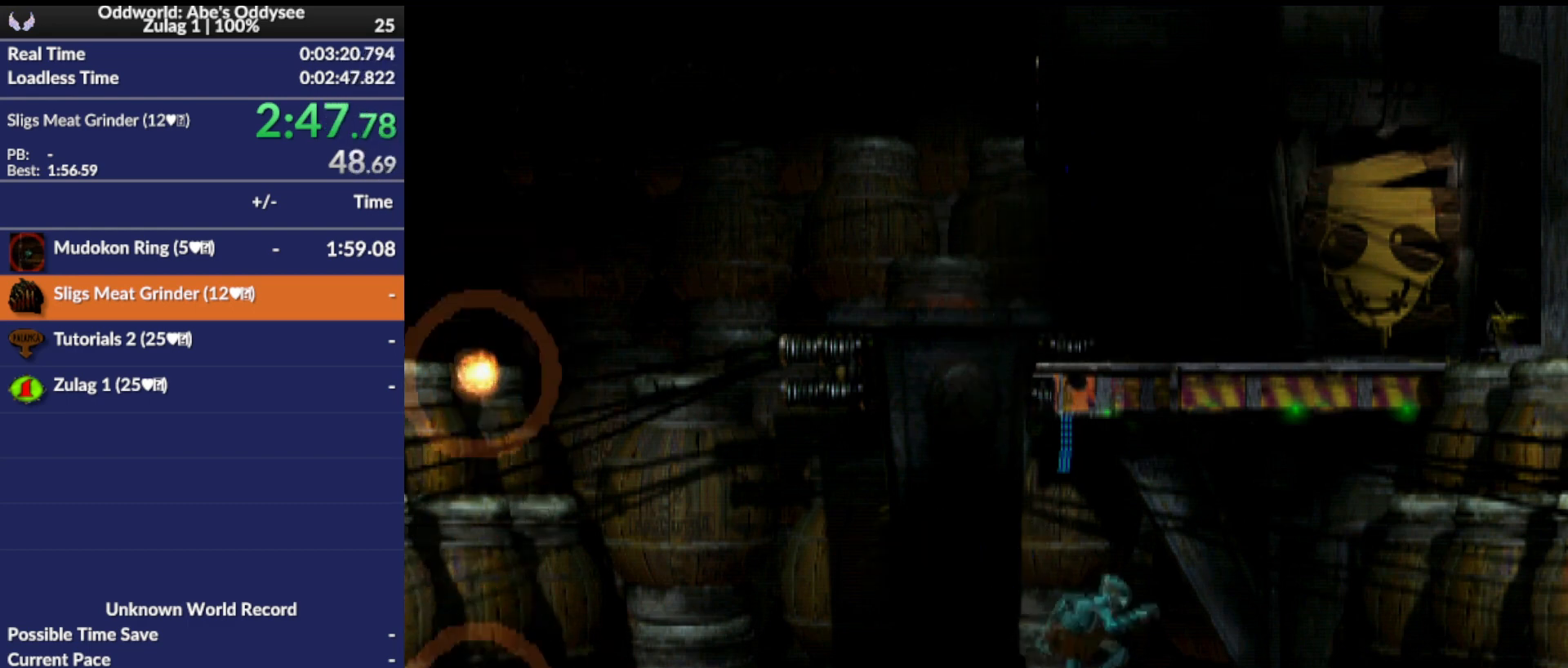
Gameplay with a controller (PlayStation layout); each line is a JSON object with the inputs held at the frame after it. "events" lists button and stick changes between this image and that frame as [ms after this image, input, new state], when the widget could be followed in between. Not read: right_stick.
{"buttons": ["R1", "DPAD_DOWN"], "left_stick": "center", "events": [[267, "DPAD_DOWN", "down"], [333, "DPAD_RIGHT", "up"]]}
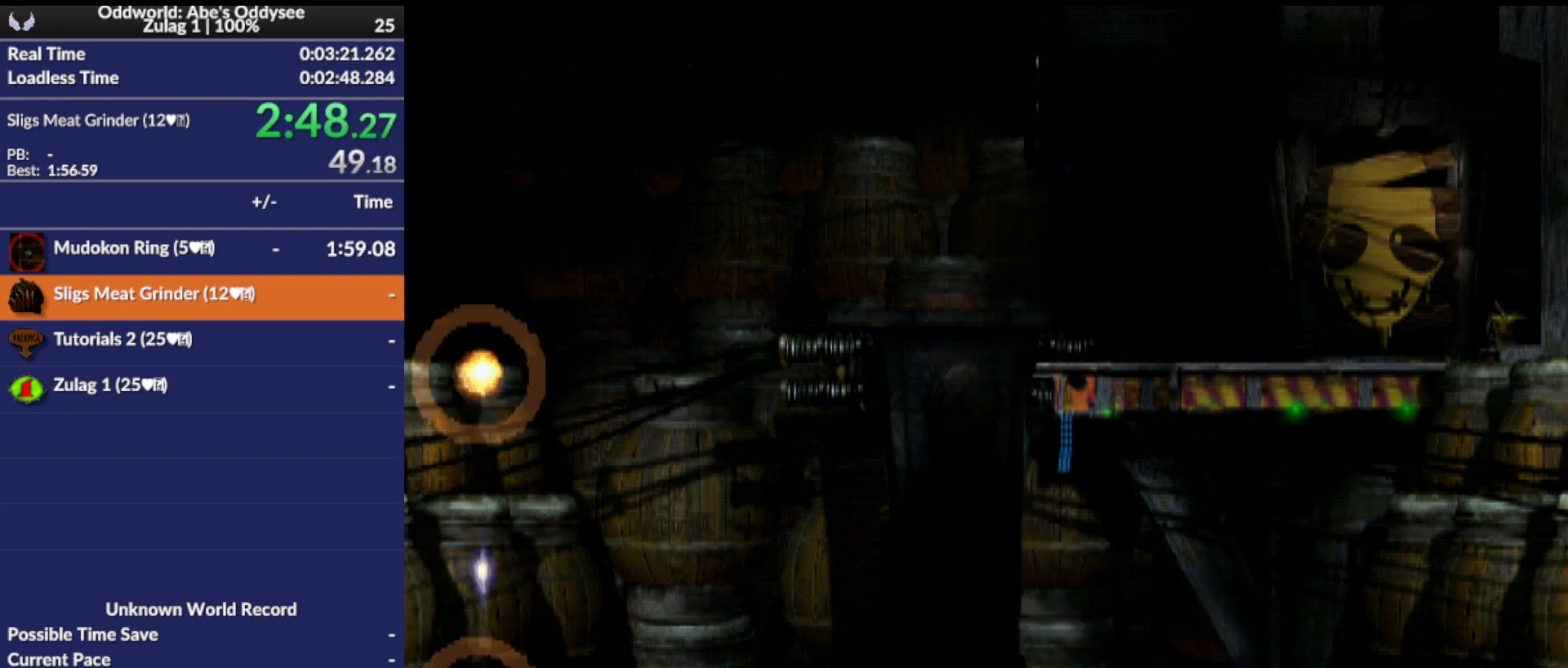
{"buttons": ["DPAD_LEFT"], "left_stick": "center", "events": [[100, "R1", "up"], [333, "DPAD_LEFT", "down"], [400, "DPAD_DOWN", "up"]]}
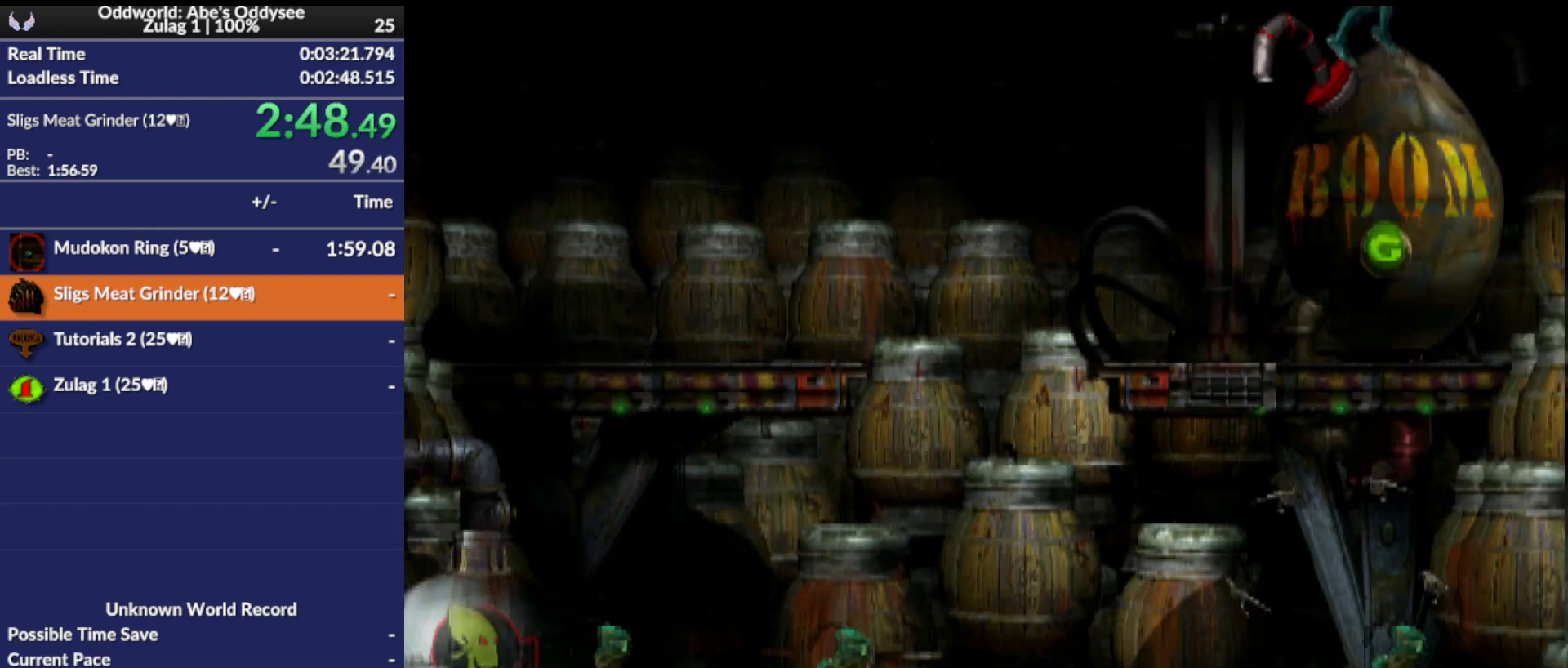
{"buttons": ["DPAD_UP"], "left_stick": "center", "events": [[400, "DPAD_UP", "down"], [433, "DPAD_LEFT", "up"]]}
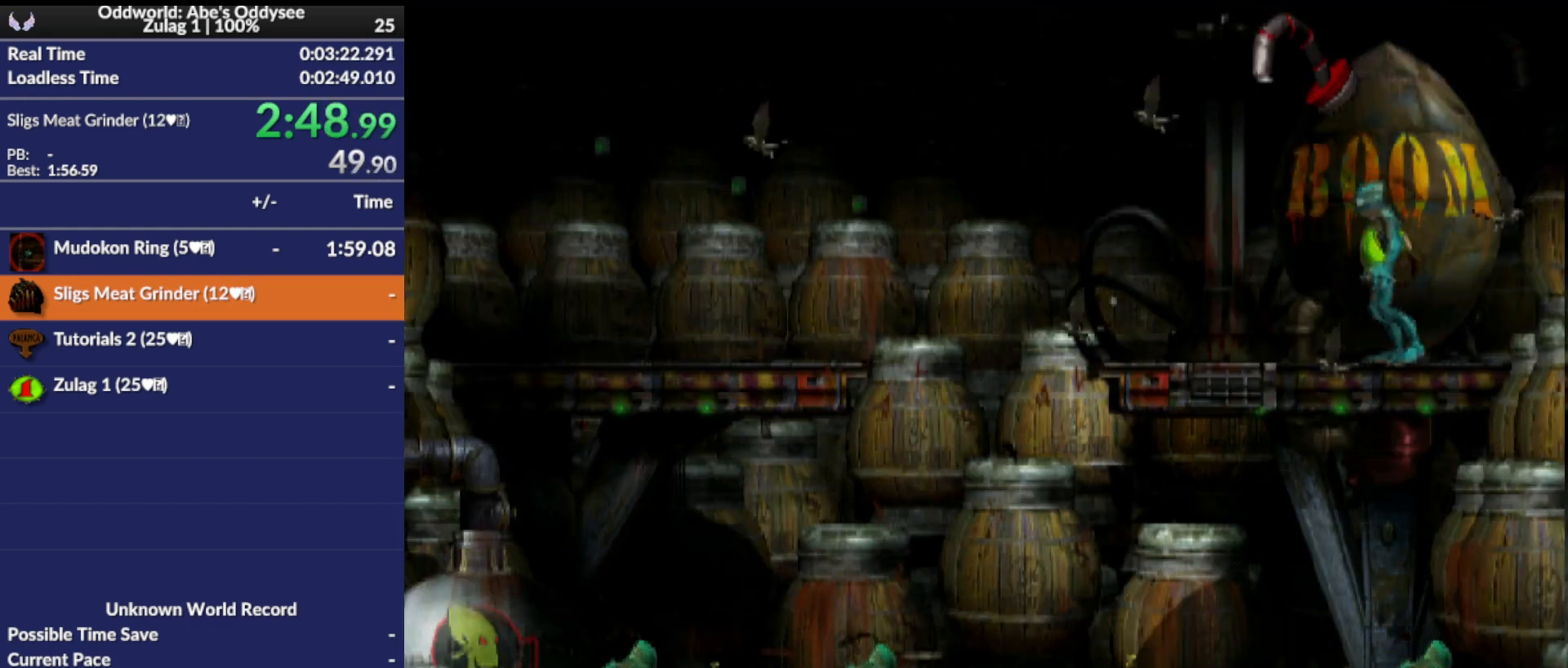
{"buttons": ["DPAD_UP", "DPAD_LEFT"], "left_stick": "center", "events": [[500, "DPAD_LEFT", "down"]]}
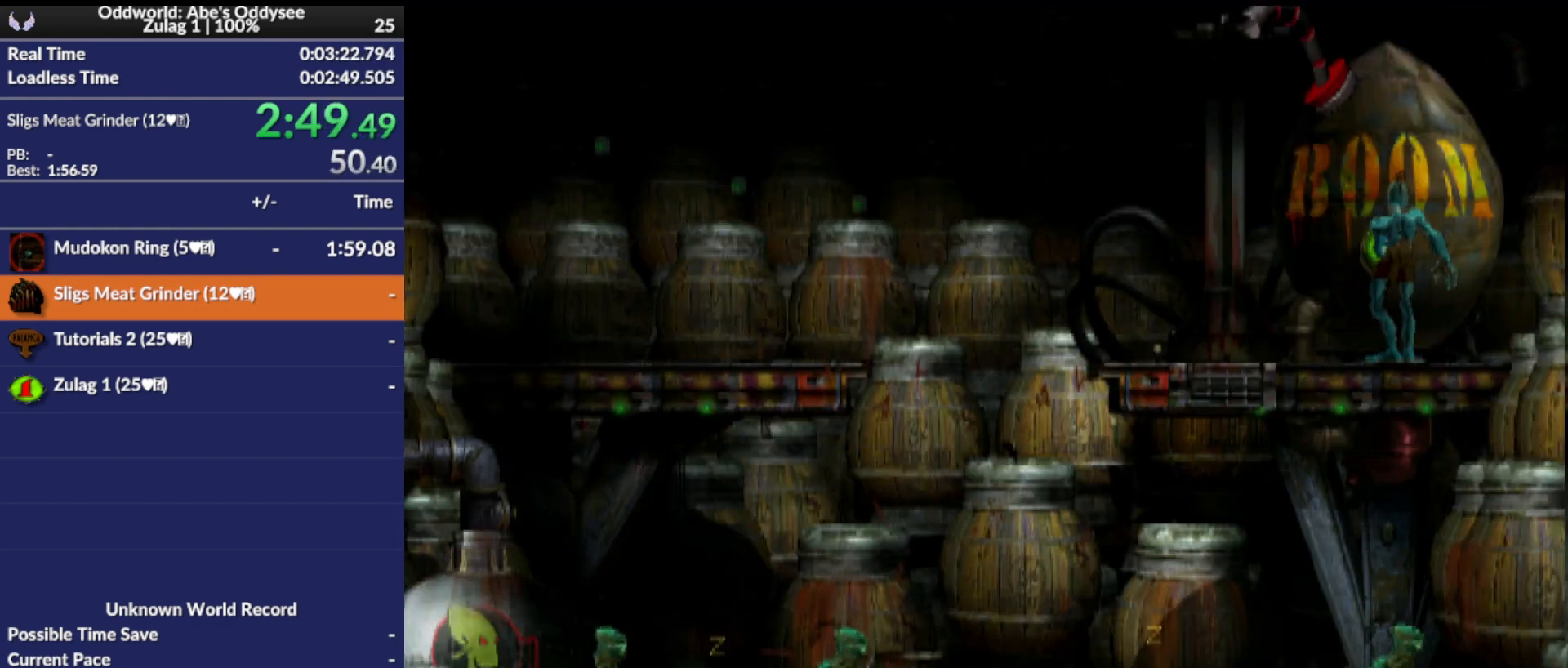
{"buttons": ["DPAD_LEFT"], "left_stick": "center", "events": [[100, "DPAD_UP", "up"]]}
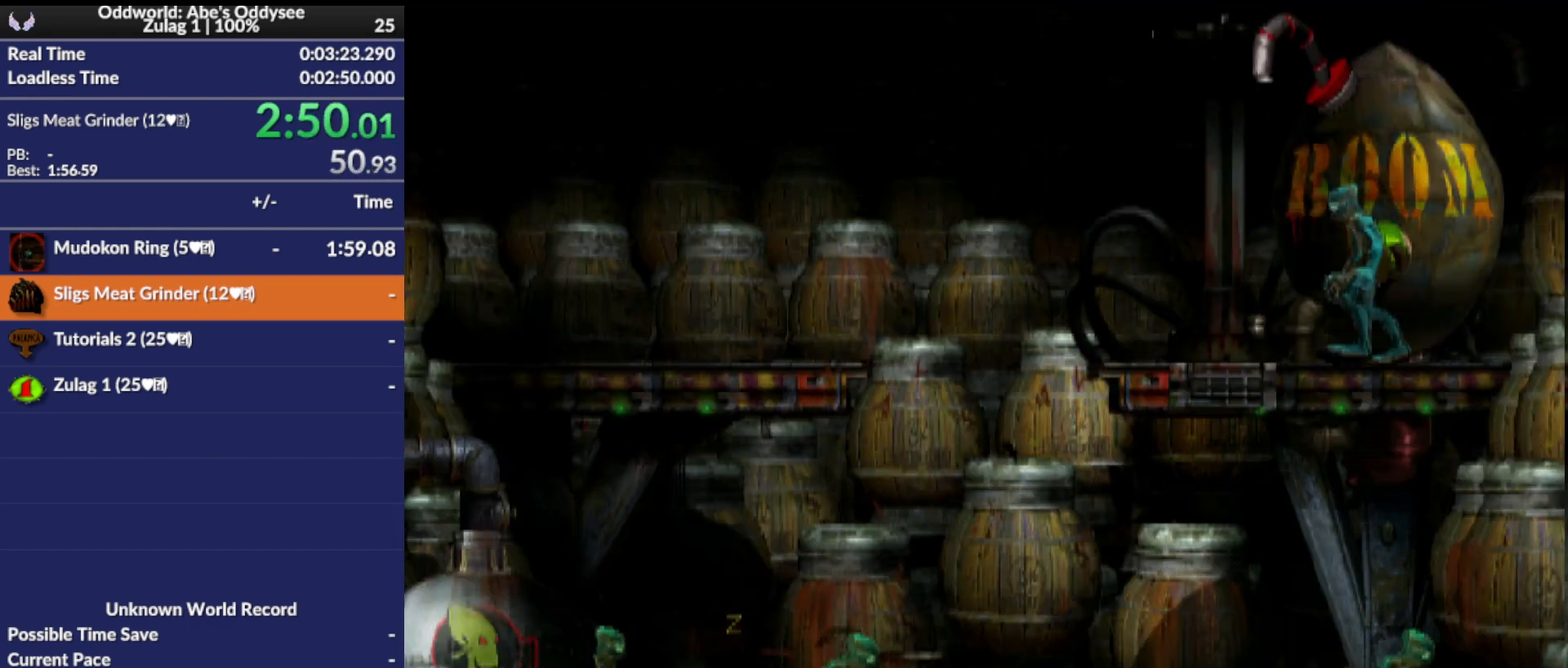
{"buttons": ["DPAD_DOWN"], "left_stick": "center", "events": [[200, "DPAD_LEFT", "up"], [467, "DPAD_DOWN", "down"]]}
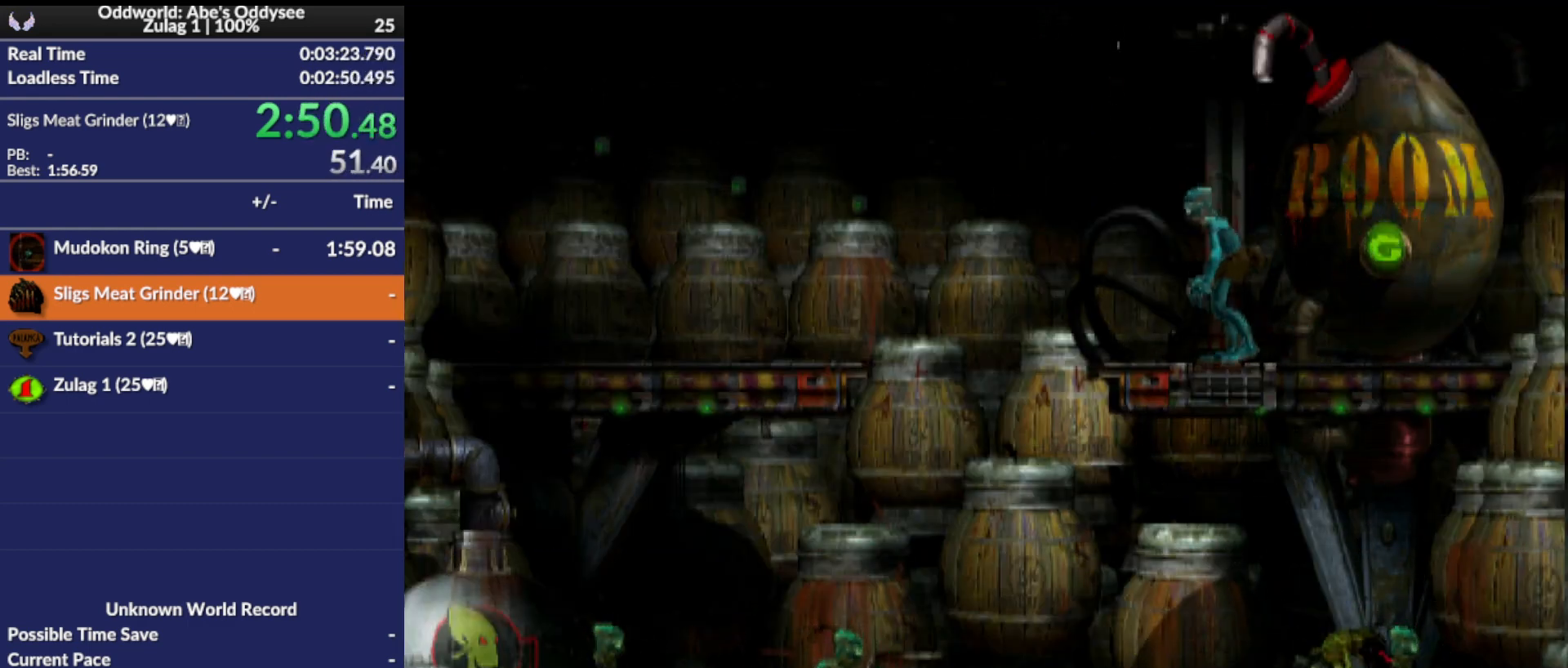
{"buttons": ["DPAD_UP"], "left_stick": "center", "events": [[333, "DPAD_DOWN", "up"], [467, "DPAD_UP", "down"]]}
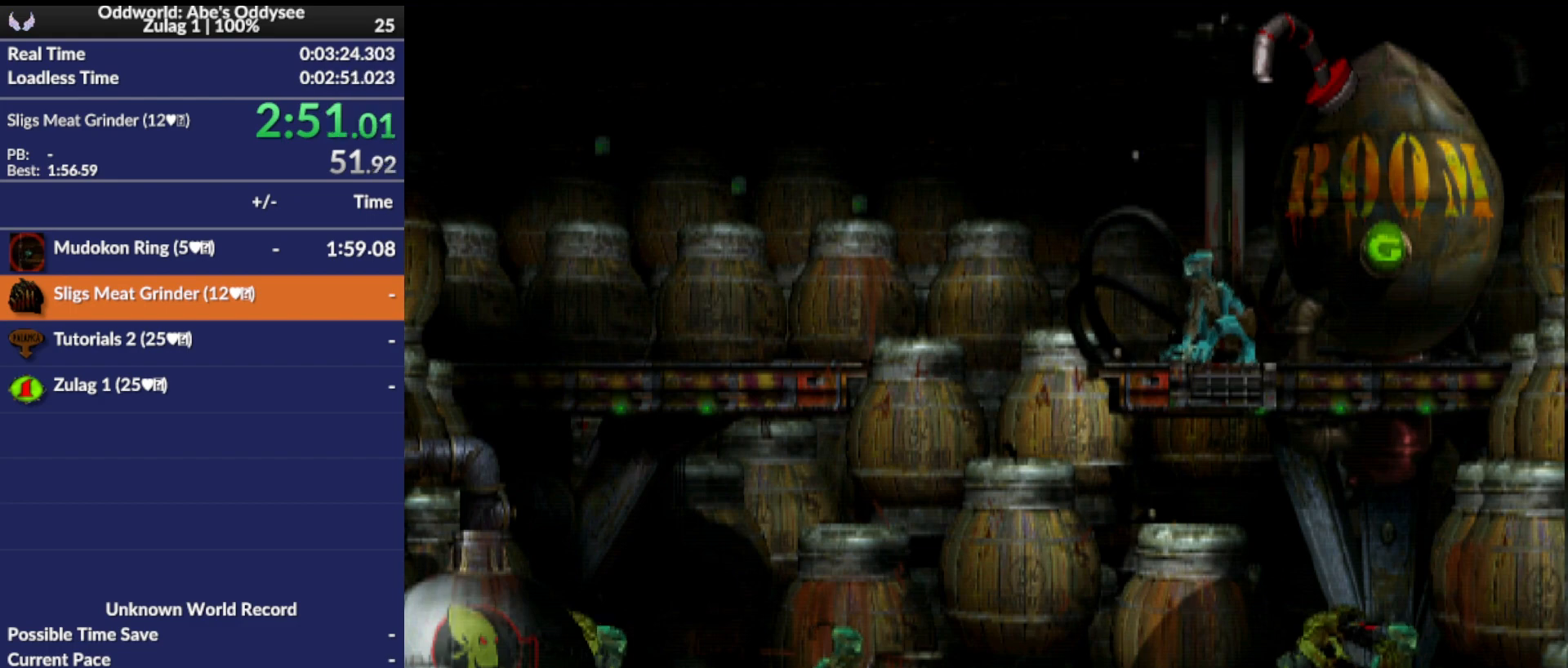
{"buttons": [], "left_stick": "center", "events": [[167, "DPAD_UP", "up"], [367, "DPAD_LEFT", "down"], [467, "DPAD_LEFT", "up"]]}
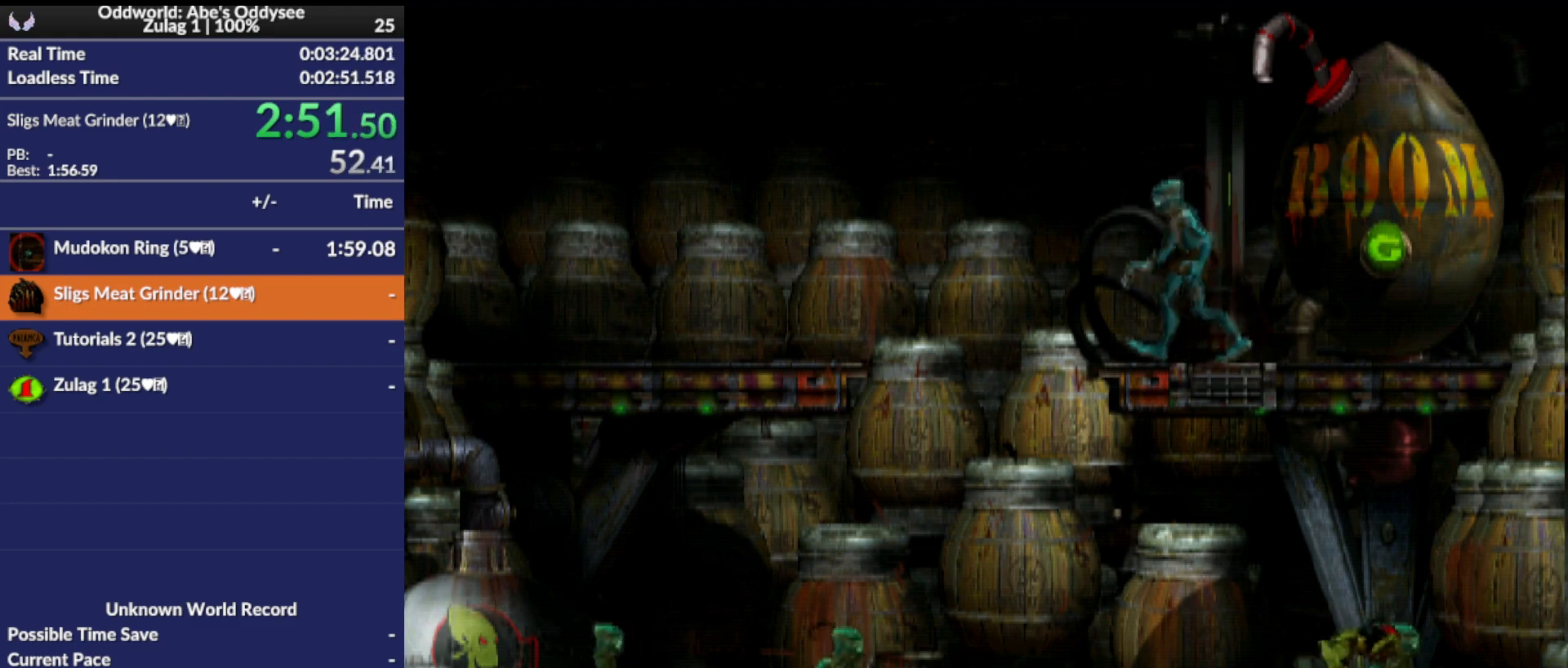
{"buttons": ["L1", "R1"], "left_stick": "center", "events": [[367, "L1", "down"], [400, "R1", "down"]]}
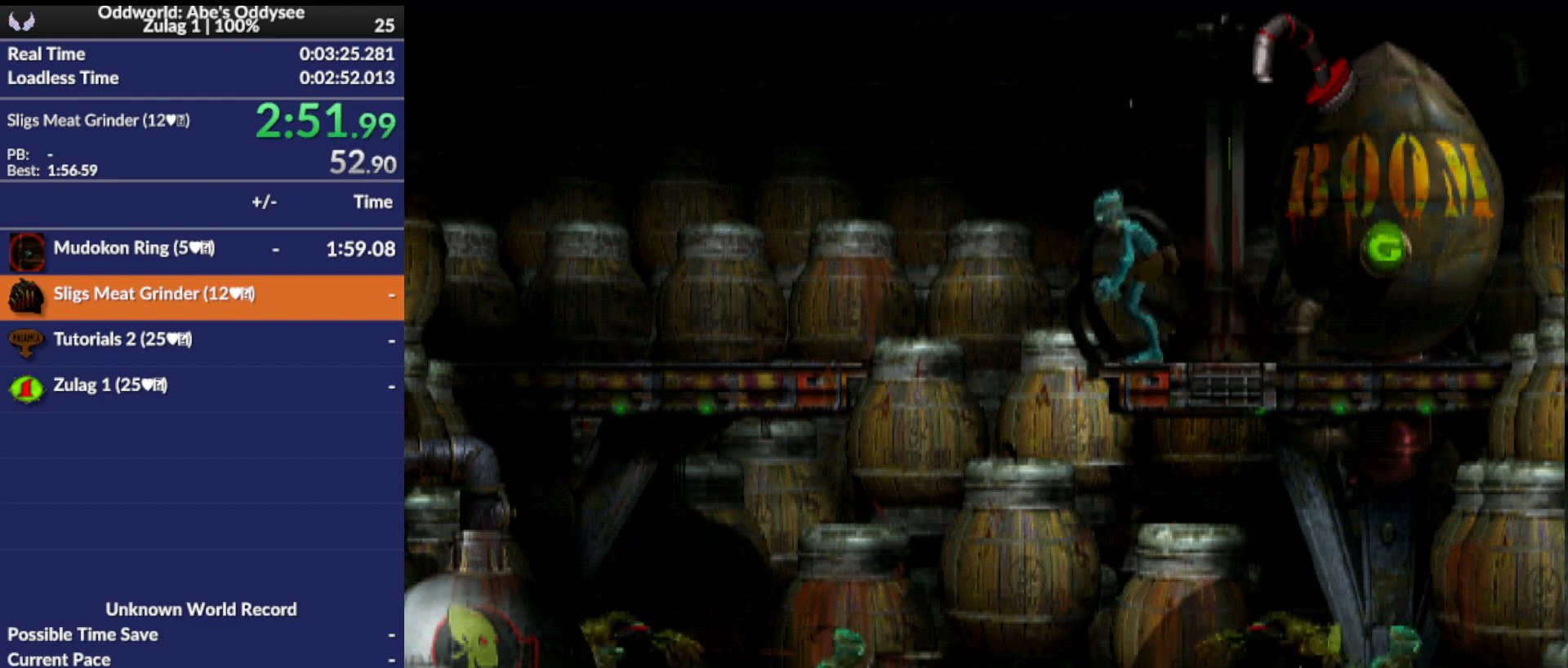
{"buttons": ["DPAD_UP"], "left_stick": "center", "events": [[67, "L1", "up"], [100, "R1", "up"], [233, "DPAD_UP", "down"]]}
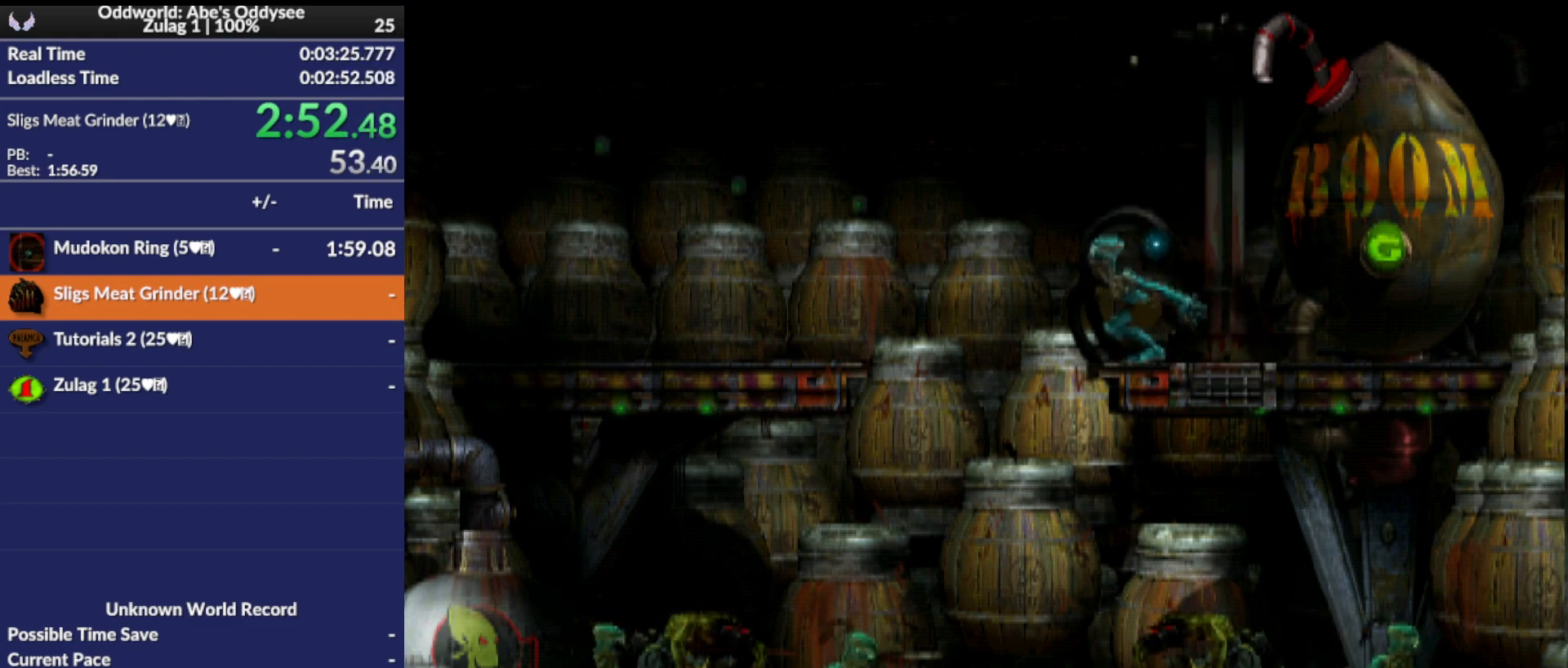
{"buttons": [], "left_stick": "center", "events": [[67, "DPAD_UP", "up"]]}
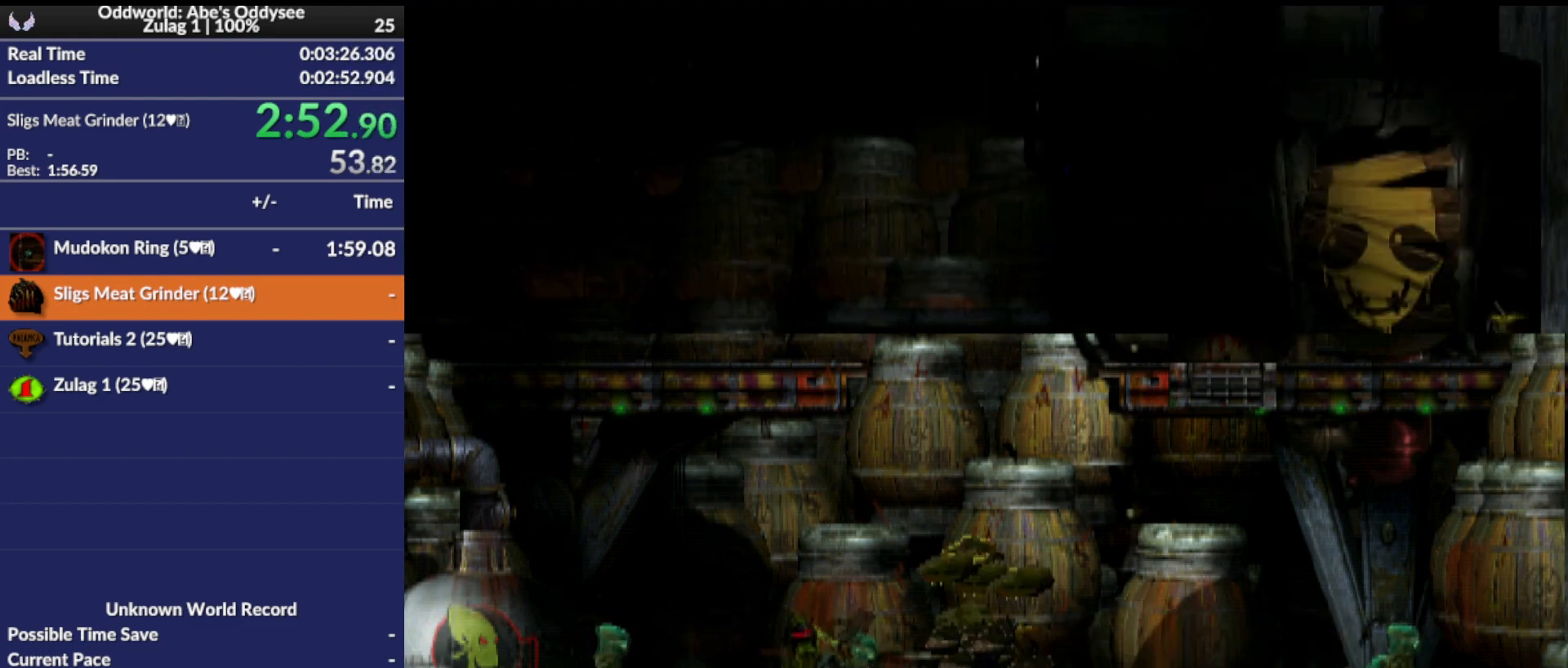
{"buttons": [], "left_stick": "center", "events": []}
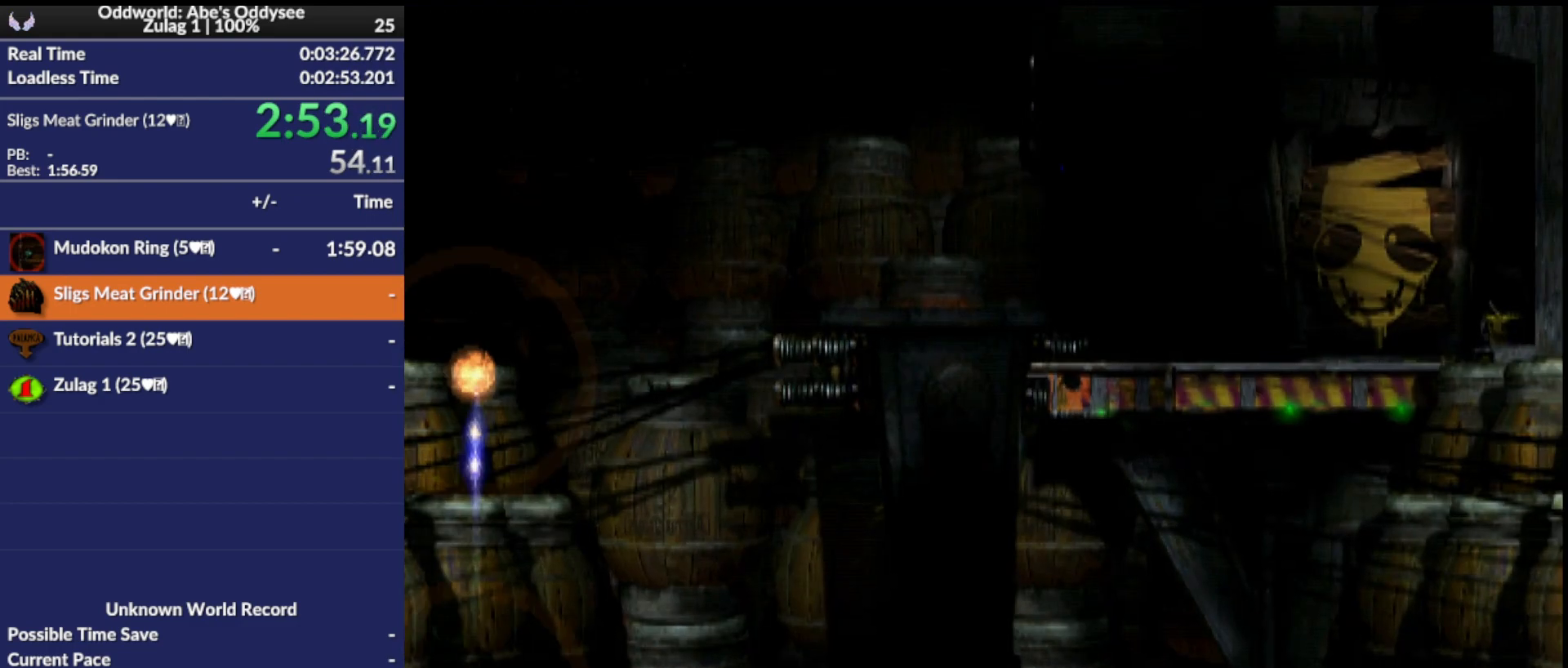
{"buttons": [], "left_stick": "center", "events": [[333, "DPAD_DOWN", "down"], [433, "DPAD_DOWN", "up"]]}
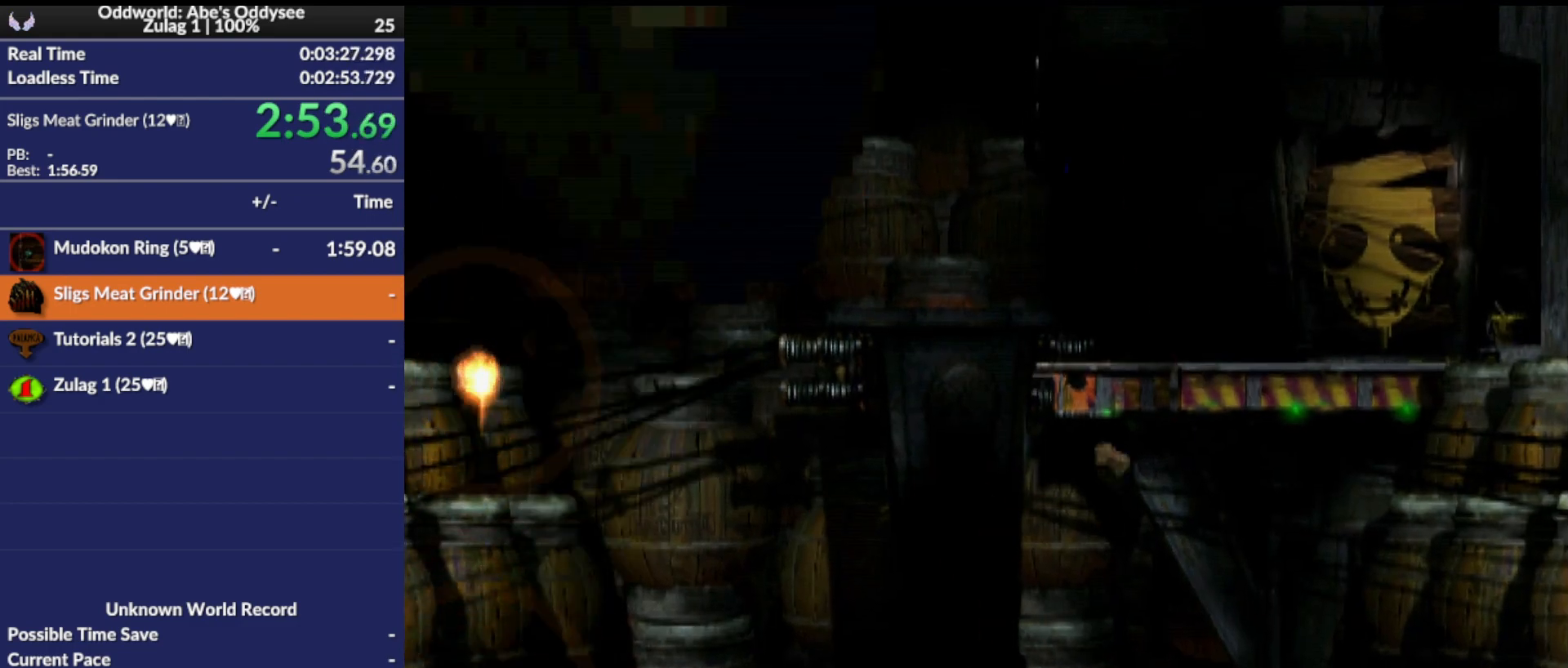
{"buttons": ["DPAD_RIGHT"], "left_stick": "center", "events": [[200, "DPAD_RIGHT", "down"]]}
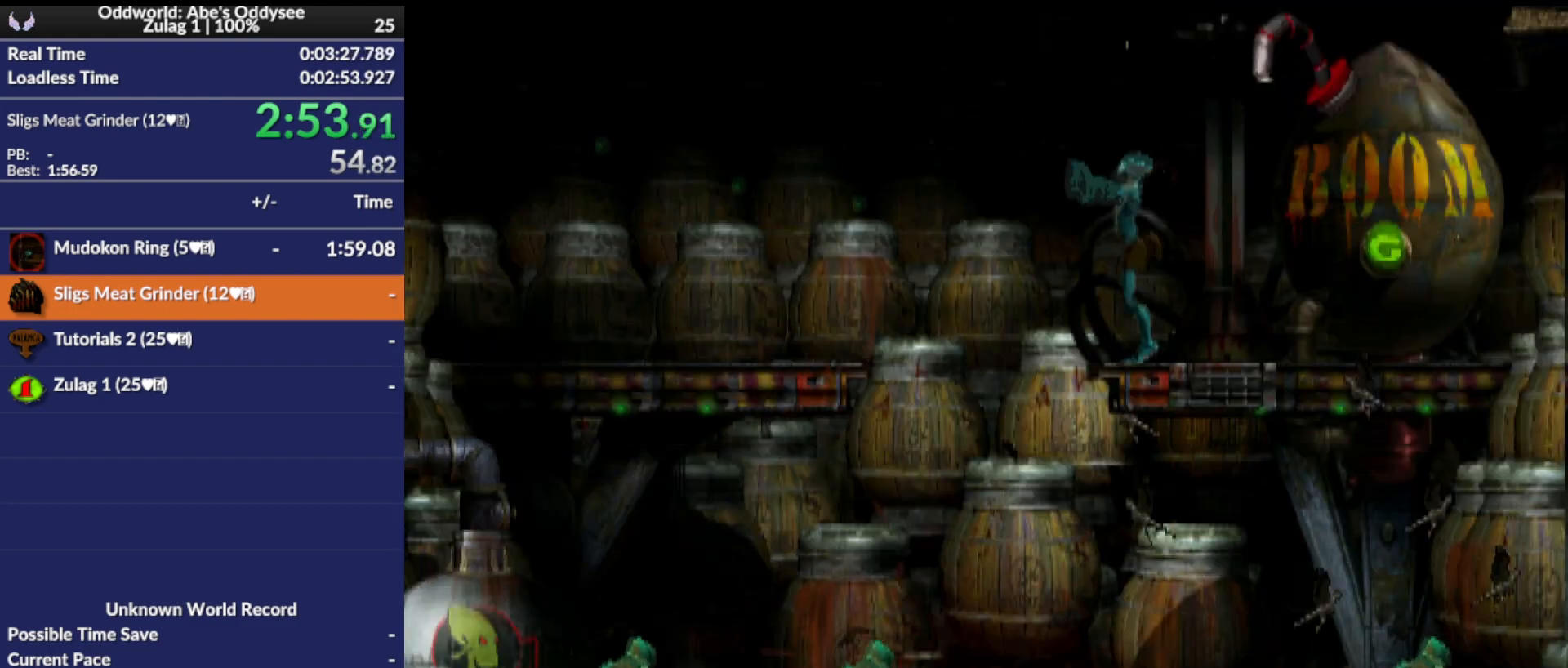
{"buttons": [], "left_stick": "center", "events": [[300, "DPAD_RIGHT", "up"]]}
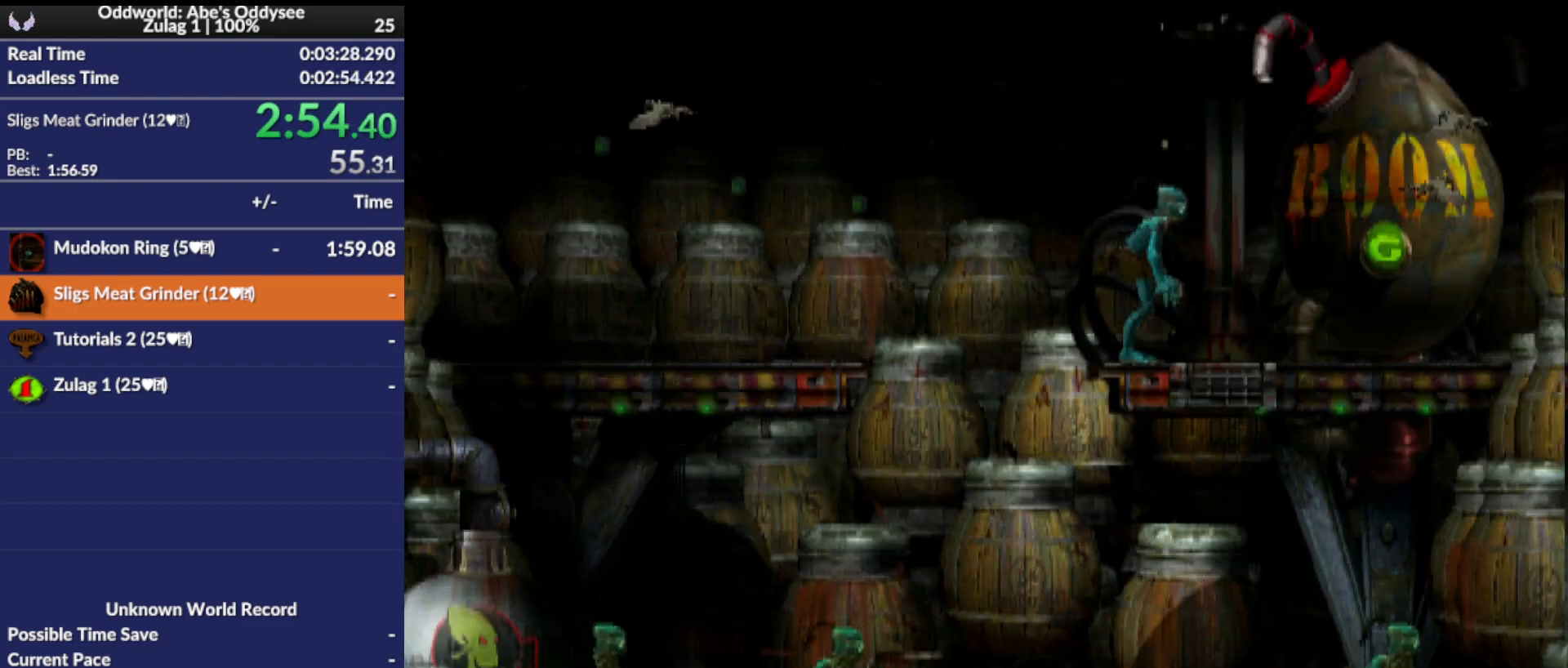
{"buttons": ["DPAD_UP"], "left_stick": "center", "events": [[100, "DPAD_UP", "down"]]}
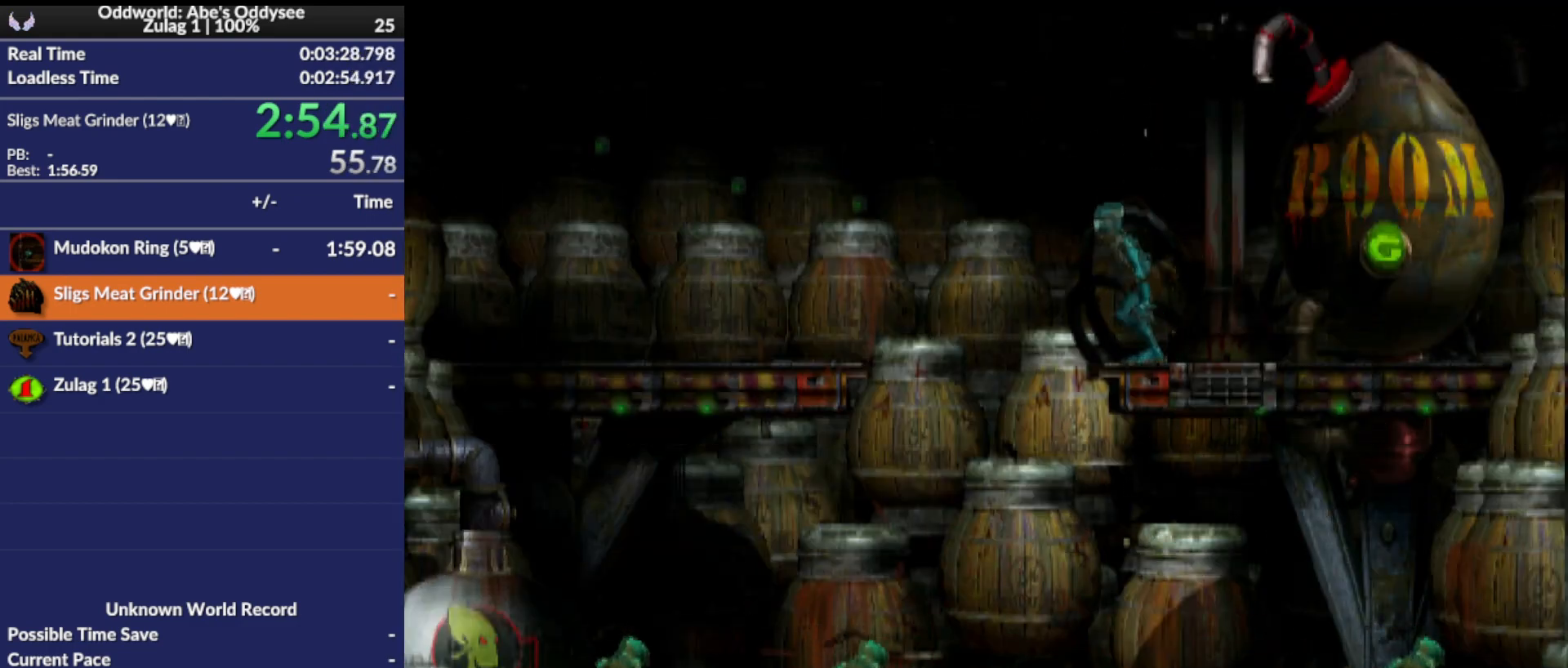
{"buttons": [], "left_stick": "center", "events": [[167, "DPAD_UP", "up"]]}
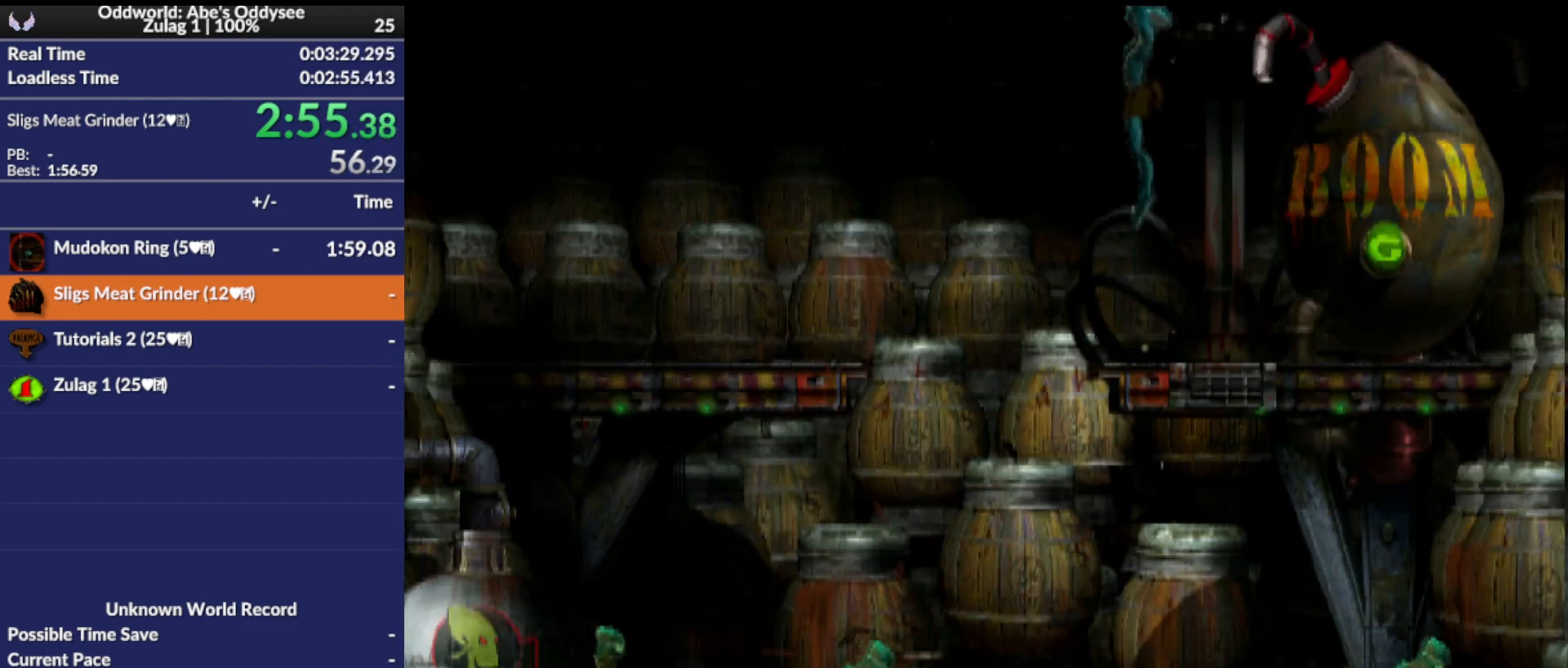
{"buttons": ["DPAD_DOWN"], "left_stick": "center", "events": [[267, "DPAD_DOWN", "down"]]}
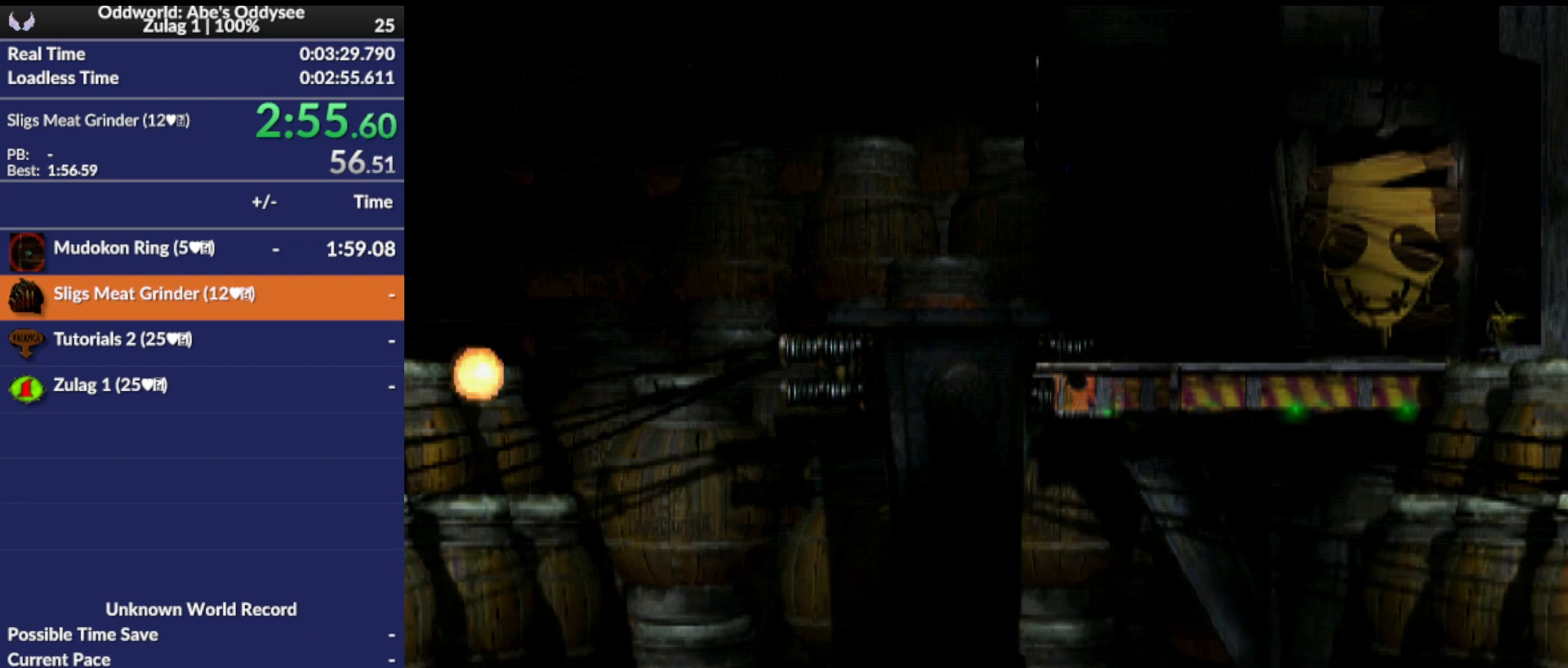
{"buttons": ["L1", "R1"], "left_stick": "center", "events": [[133, "DPAD_DOWN", "up"], [300, "L1", "down"], [333, "R1", "down"]]}
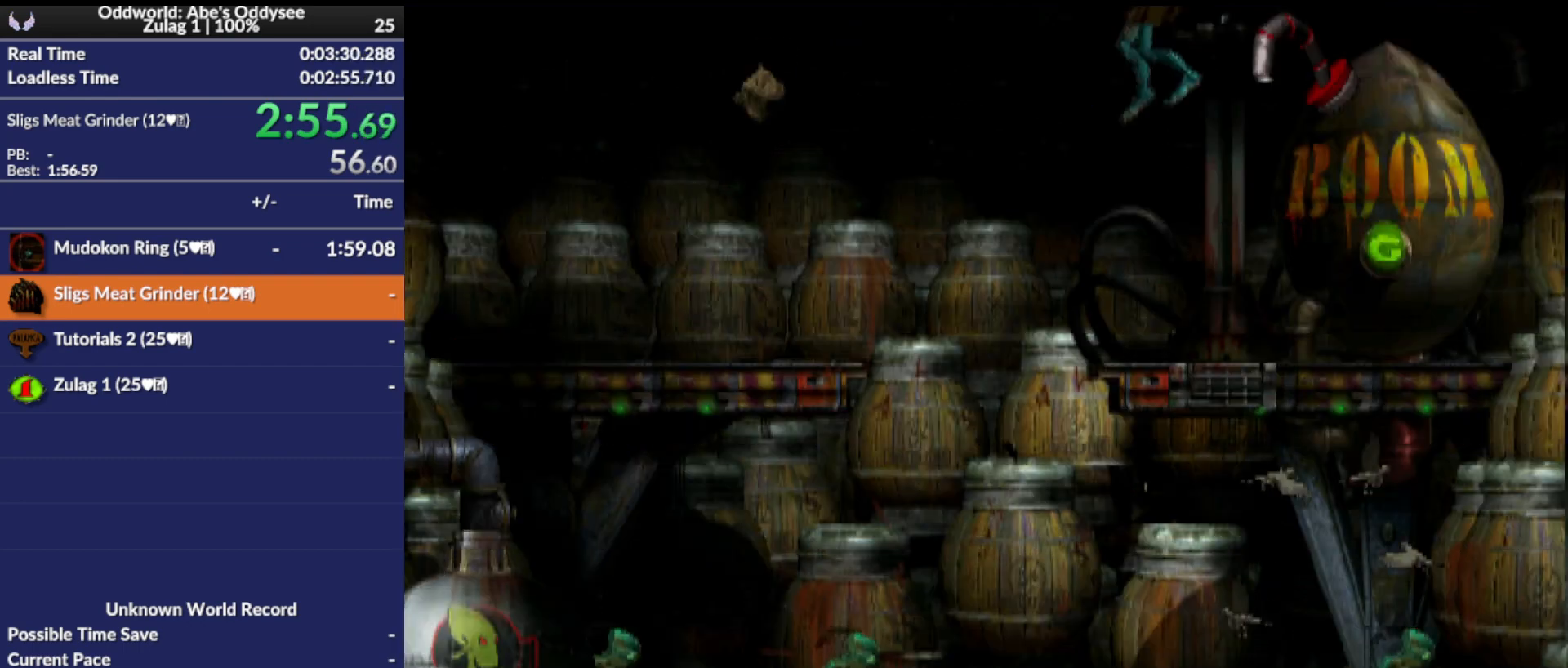
{"buttons": ["L1", "R1"], "left_stick": "center", "events": []}
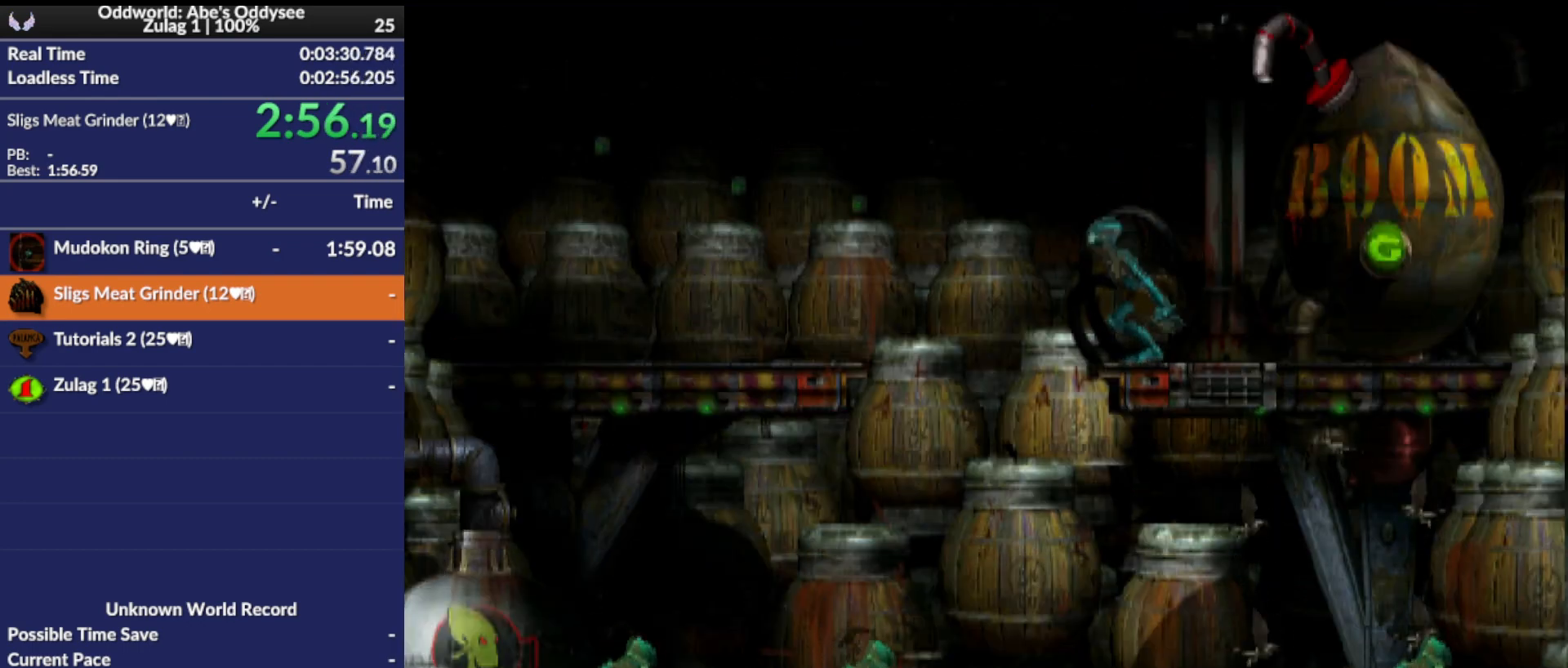
{"buttons": [], "left_stick": "center", "events": [[267, "R1", "up"], [300, "L1", "up"]]}
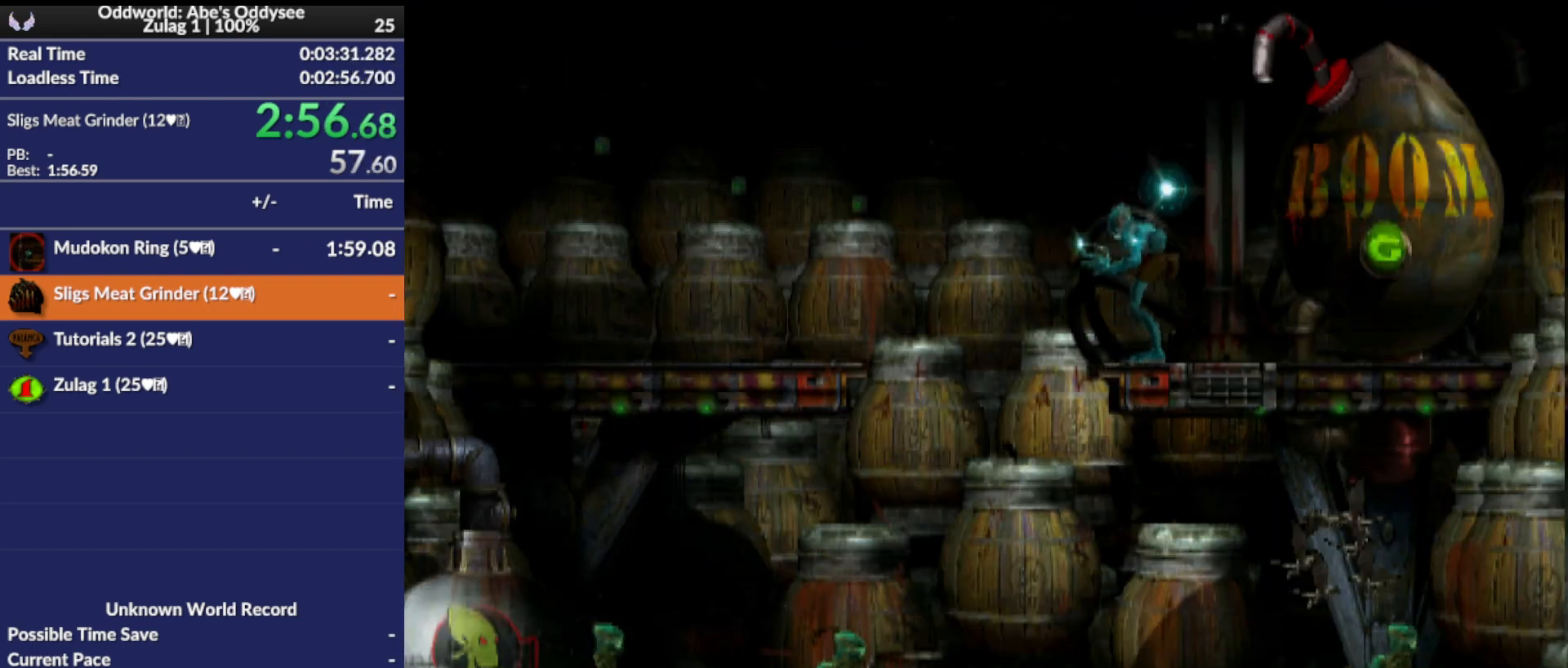
{"buttons": [], "left_stick": "center", "events": []}
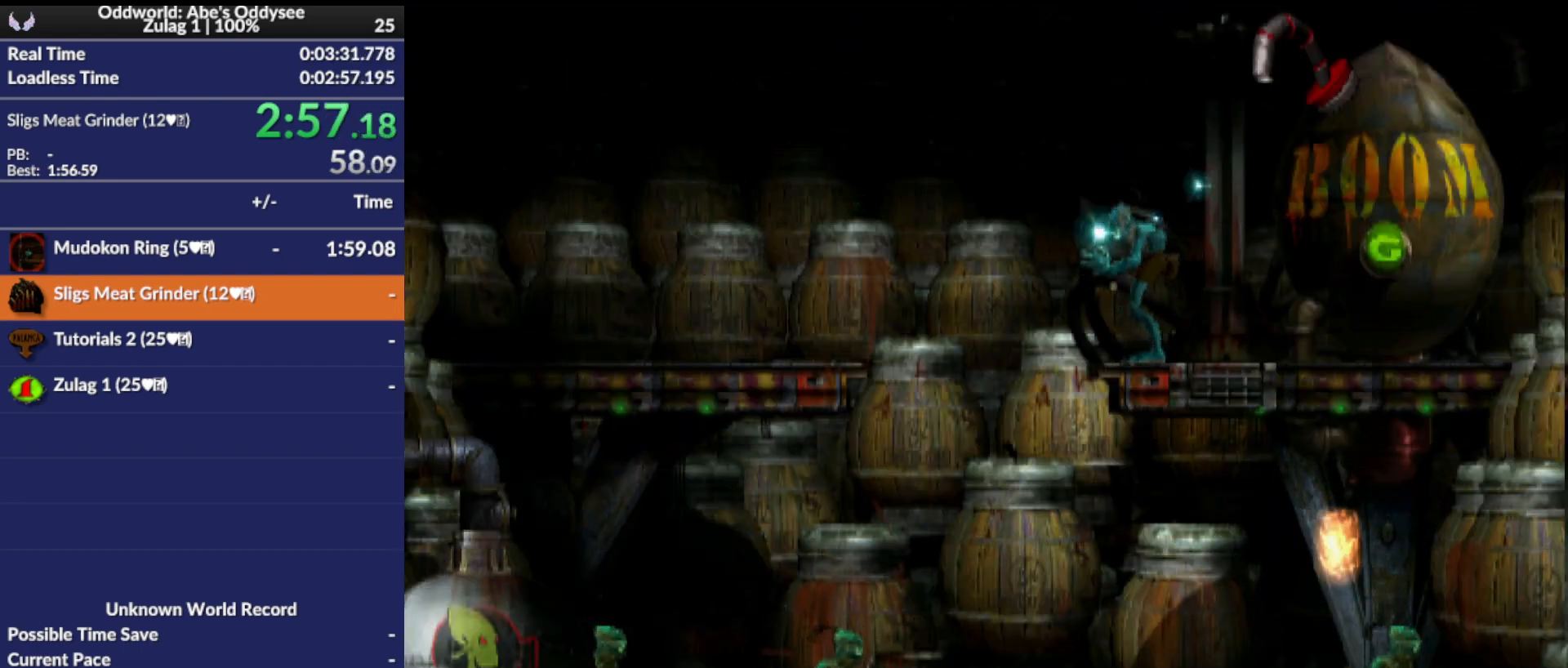
{"buttons": [], "left_stick": "center", "events": []}
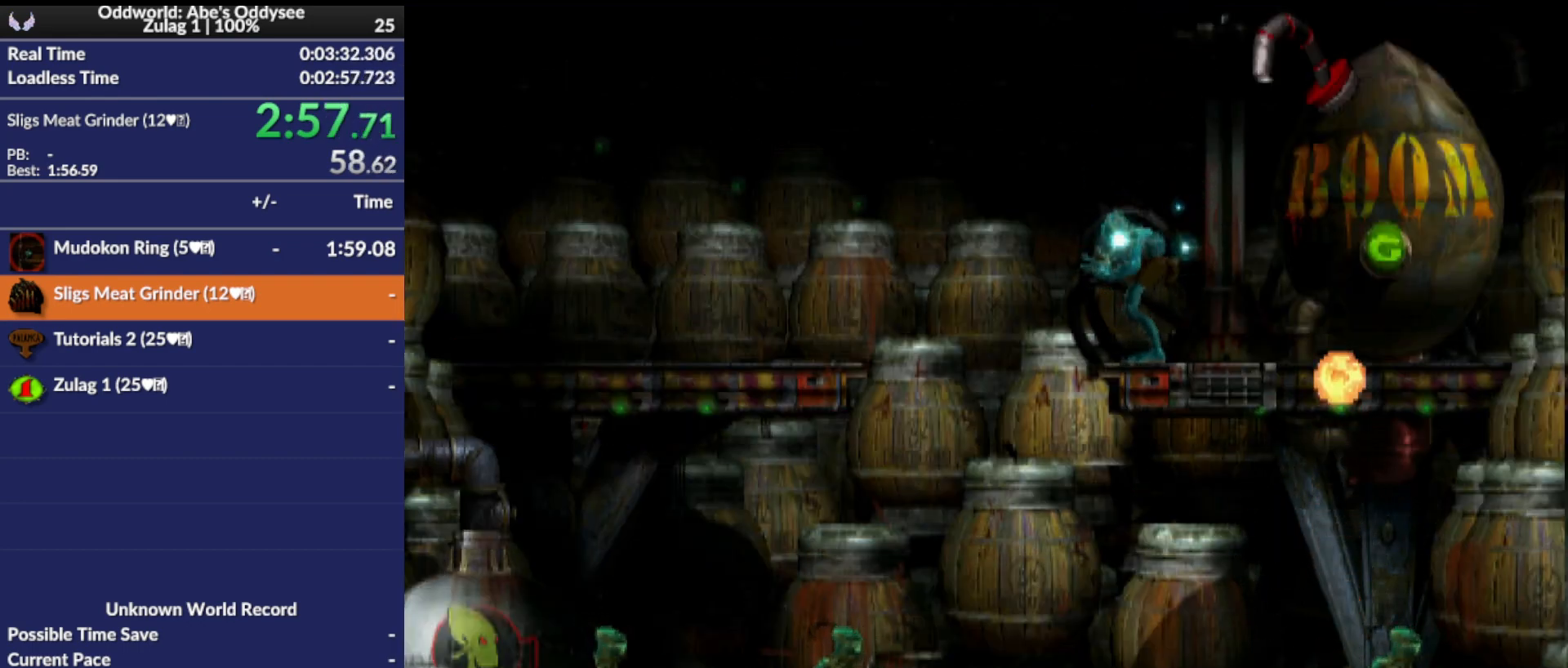
{"buttons": [], "left_stick": "center", "events": []}
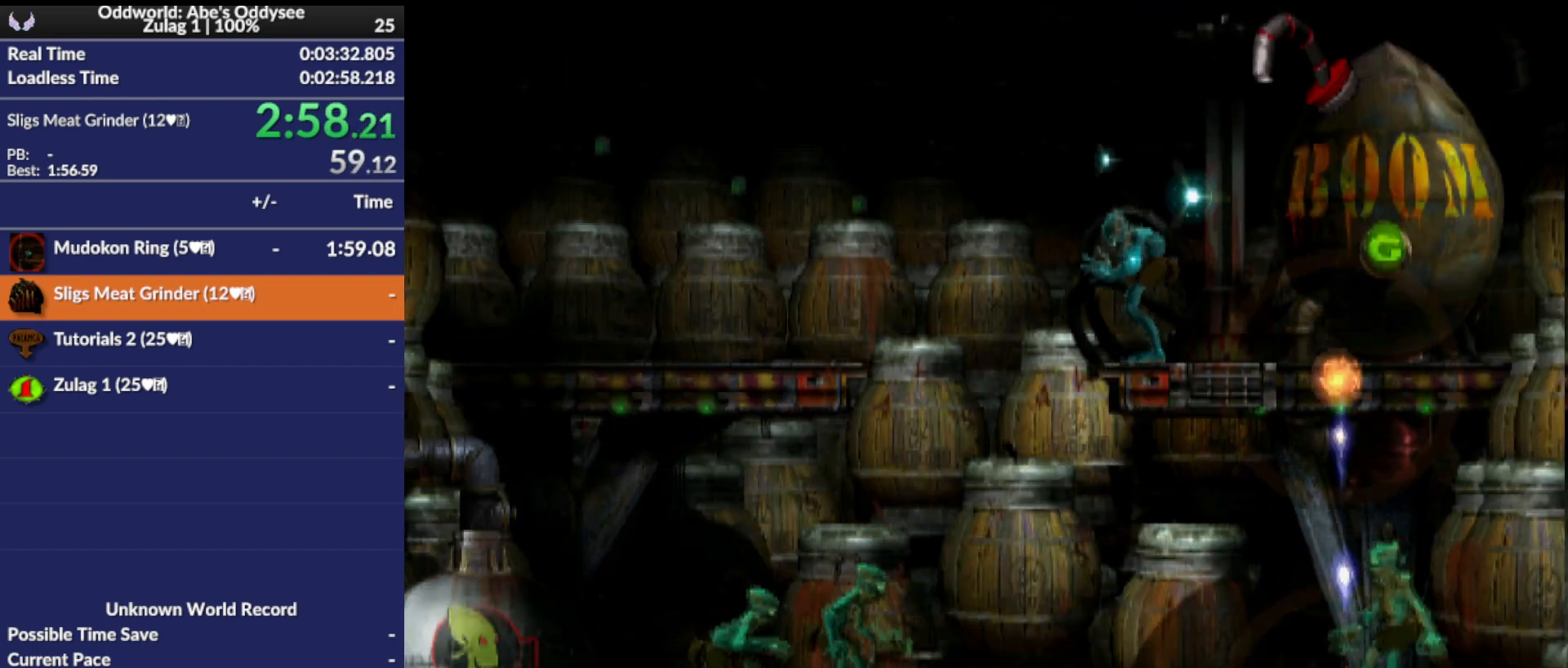
{"buttons": ["DPAD_UP"], "left_stick": "center", "events": [[467, "DPAD_UP", "down"]]}
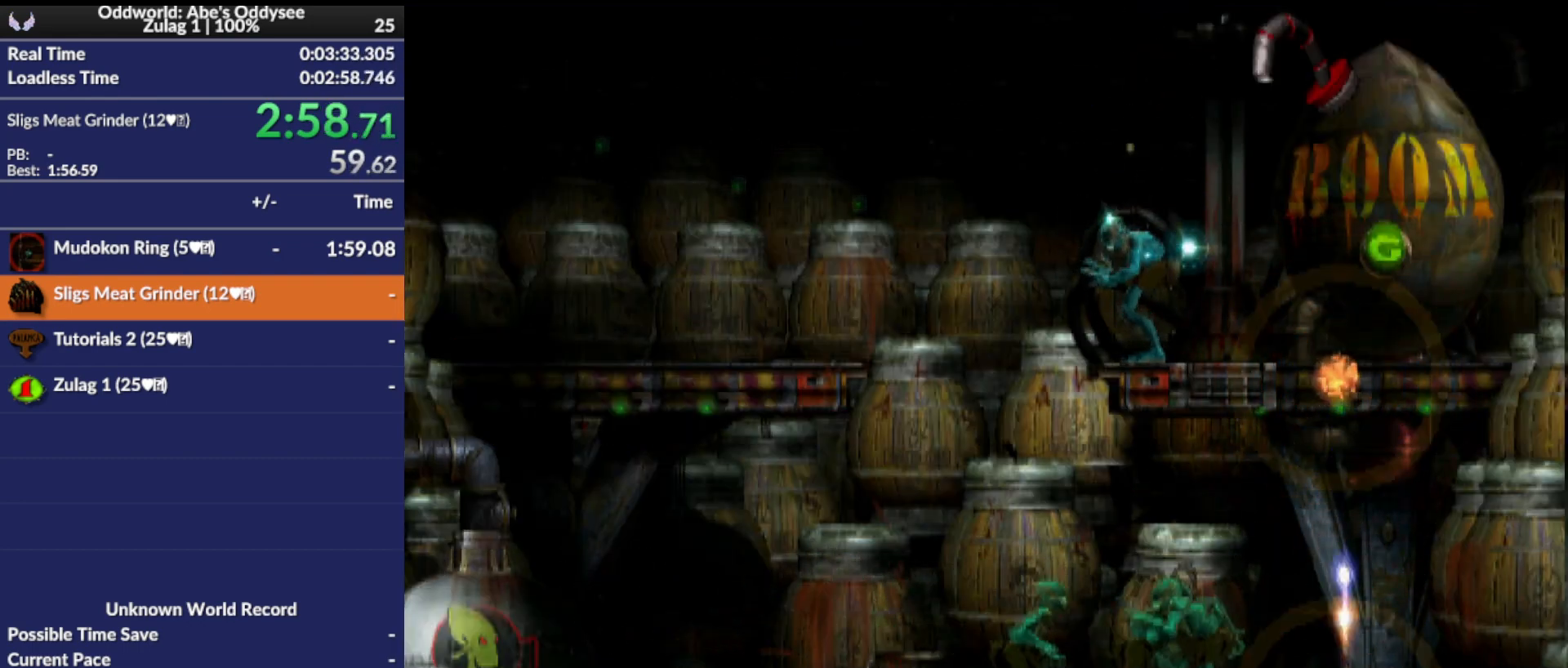
{"buttons": ["DPAD_UP"], "left_stick": "center", "events": []}
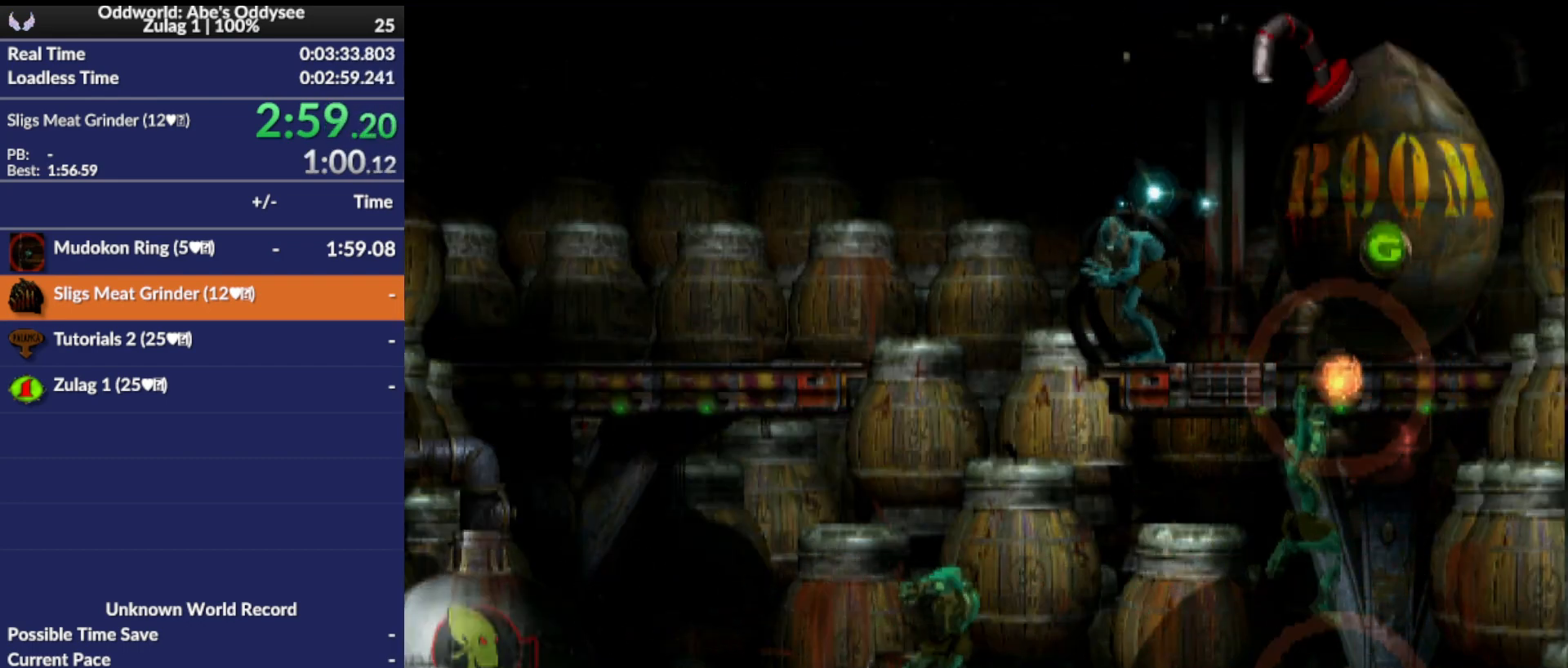
{"buttons": ["DPAD_UP"], "left_stick": "center", "events": []}
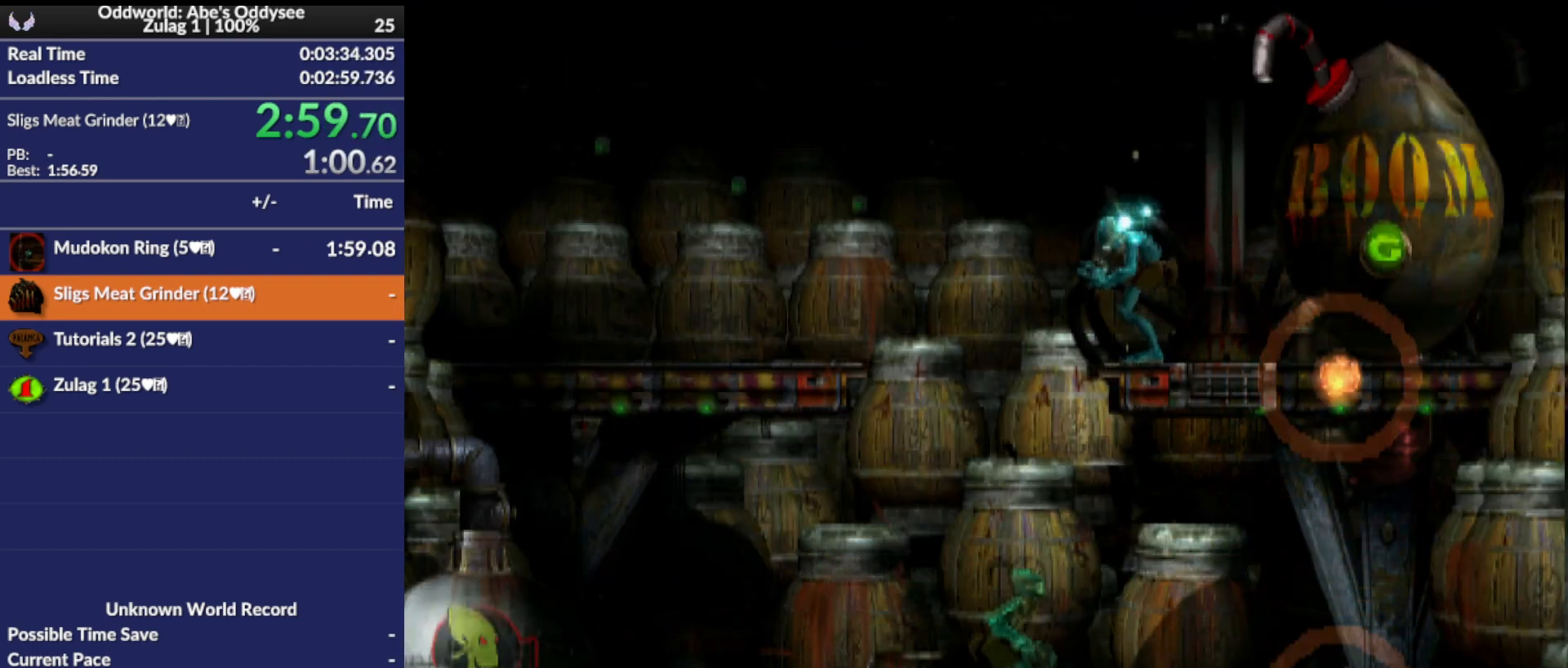
{"buttons": ["DPAD_UP"], "left_stick": "center", "events": []}
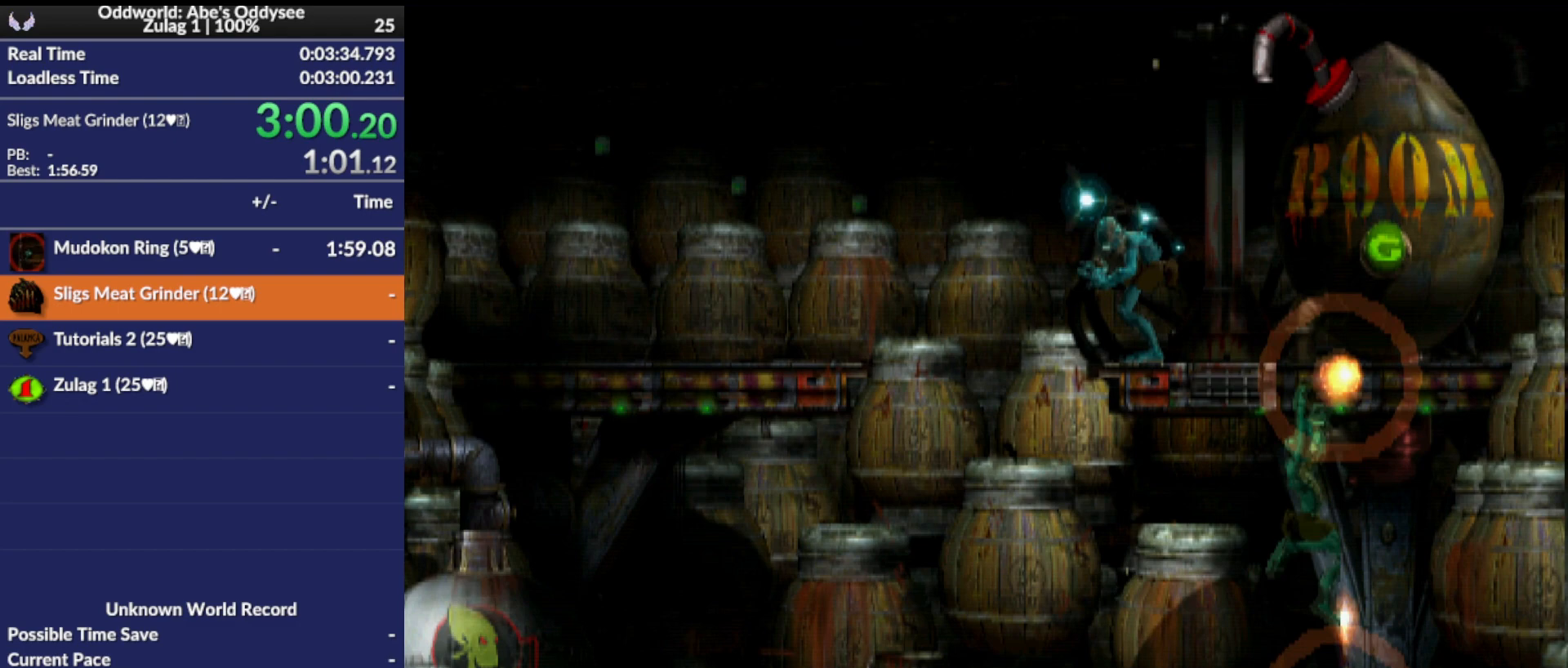
{"buttons": ["DPAD_UP"], "left_stick": "center", "events": []}
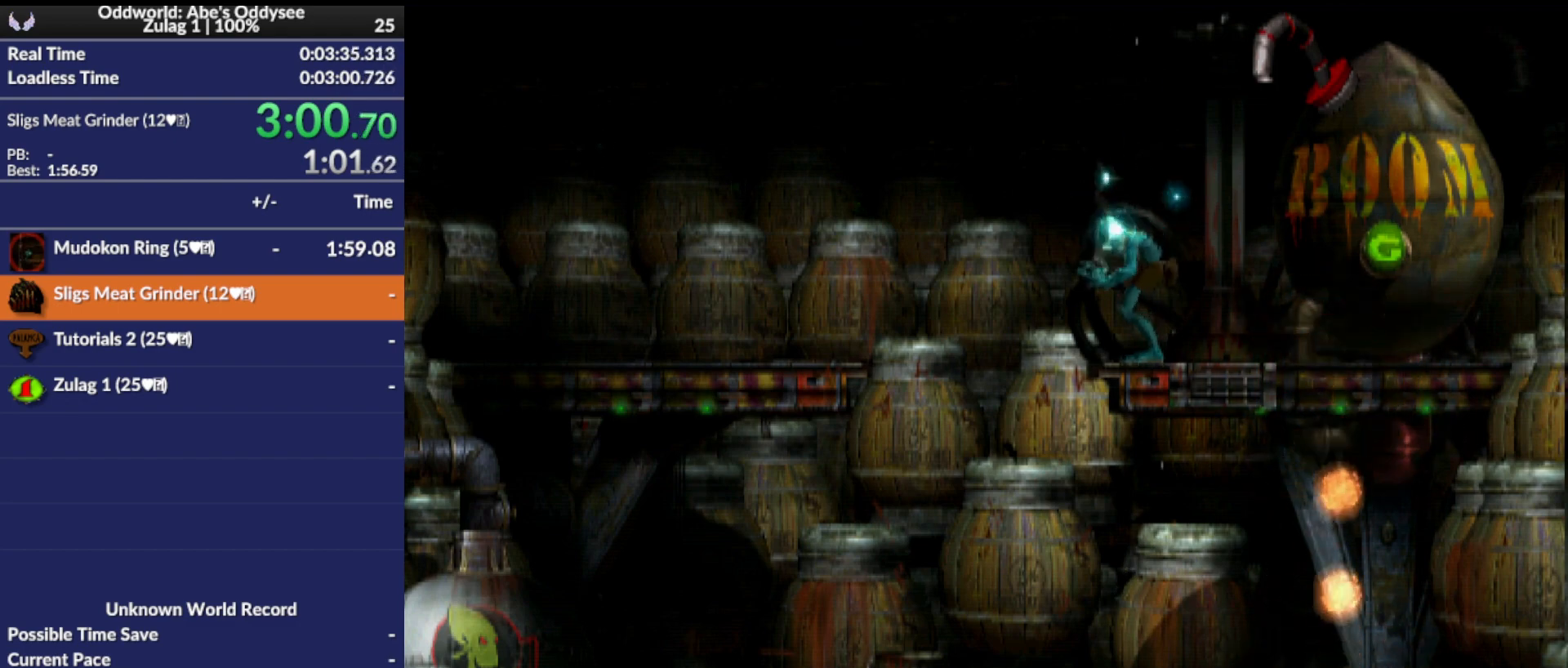
{"buttons": ["DPAD_UP"], "left_stick": "center", "events": []}